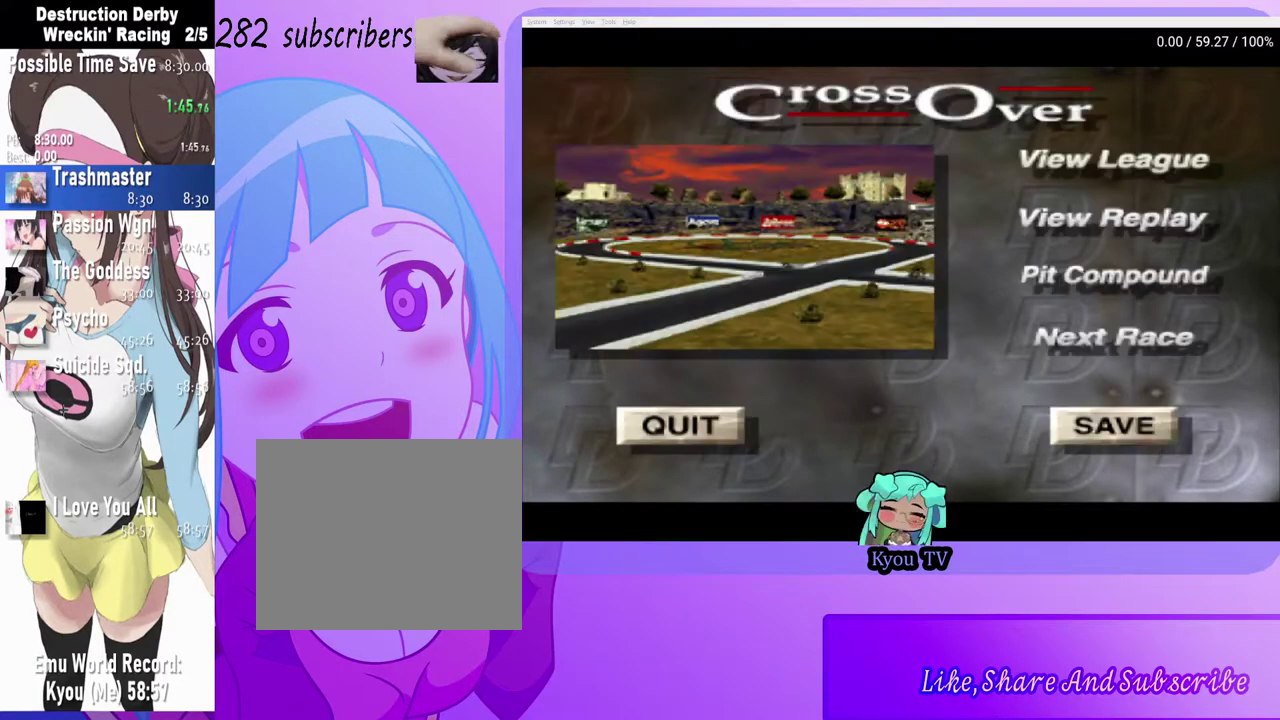
Gameplay with a controller (PlayStation layout); each line is a JSON object with the inputs held at the frame after it. "events" lists button and stick changes between this image and that frame as [ms after this image, input, new state], when the widget could be followed in between.
{"buttons": ["DPAD_DOWN"], "left_stick": "center", "right_stick": "center", "events": [[233, "DPAD_DOWN", "down"], [350, "DPAD_DOWN", "up"], [417, "DPAD_DOWN", "down"]]}
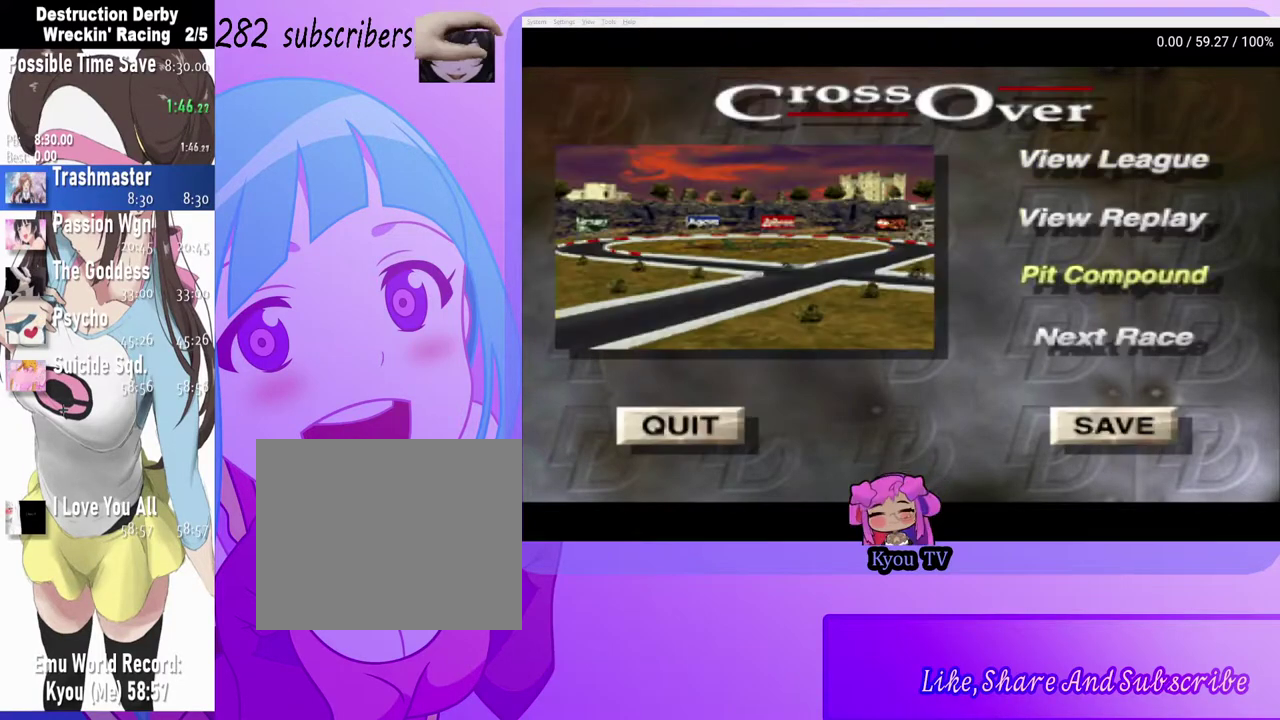
{"buttons": [], "left_stick": "center", "right_stick": "center", "events": [[17, "DPAD_DOWN", "up"], [83, "DPAD_DOWN", "down"], [167, "DPAD_DOWN", "up"], [200, "CROSS", "down"], [333, "CROSS", "up"]]}
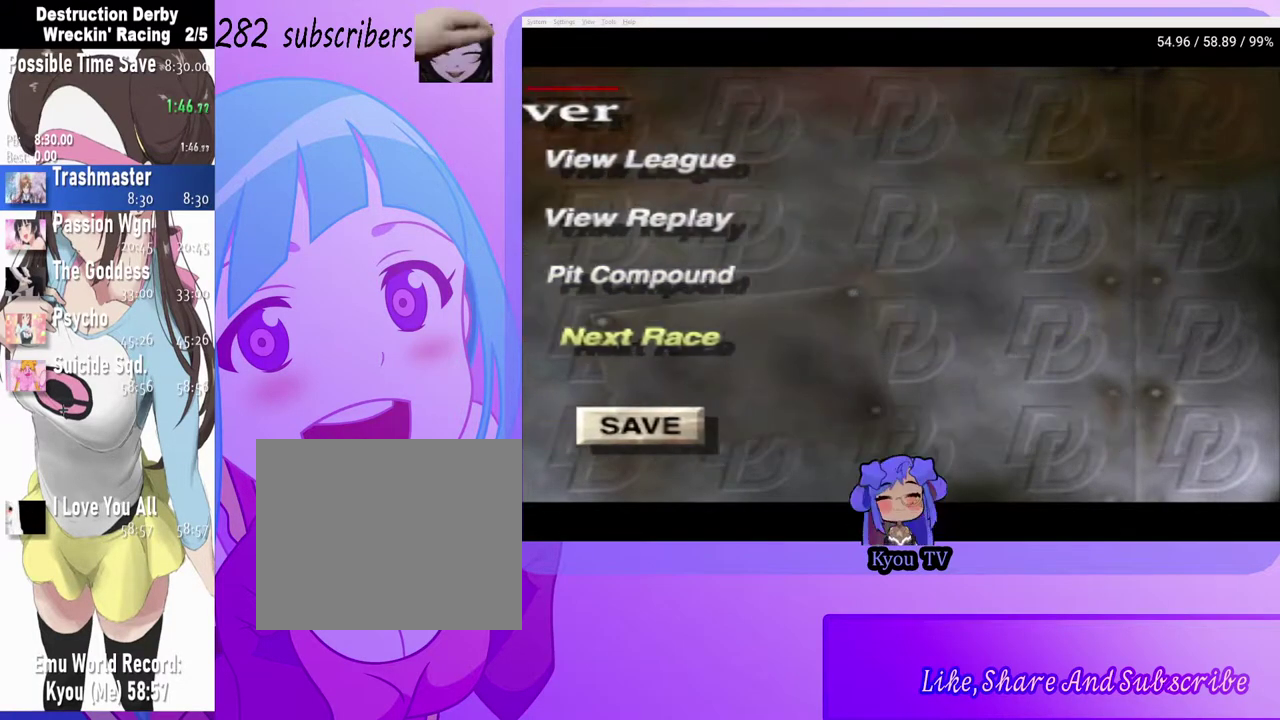
{"buttons": [], "left_stick": "center", "right_stick": "center", "events": [[250, "CROSS", "down"], [383, "CROSS", "up"]]}
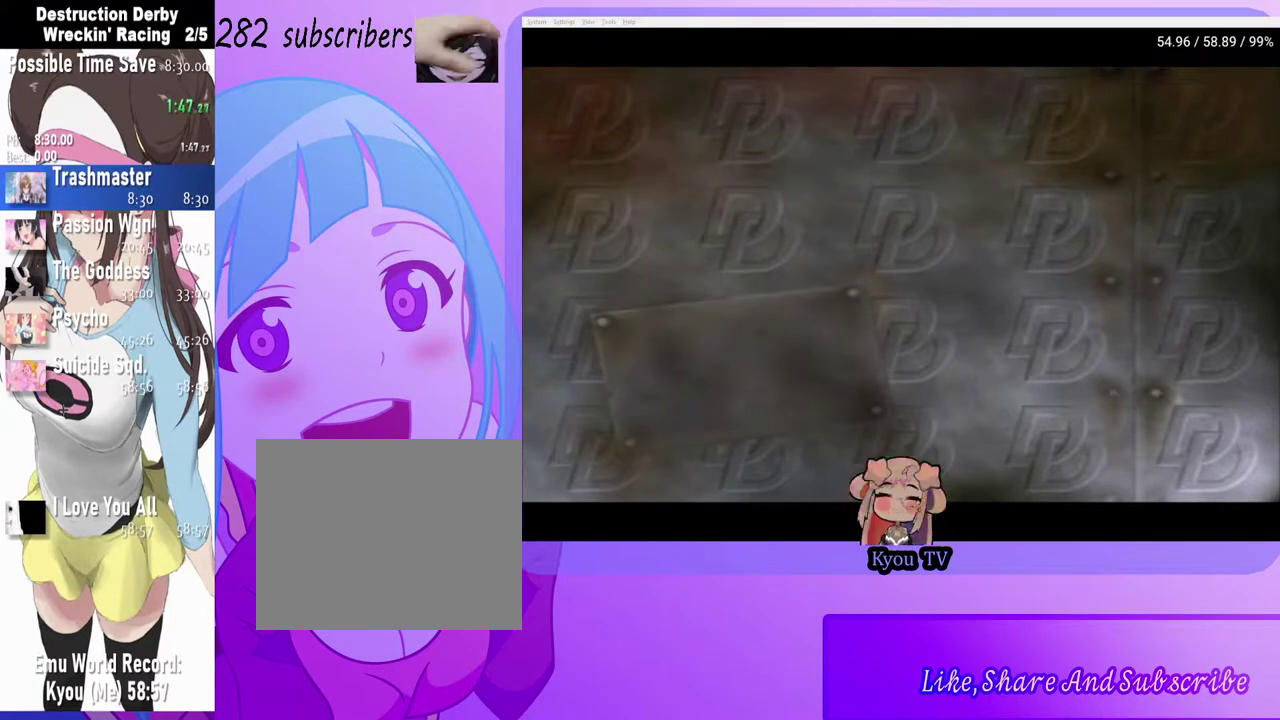
{"buttons": ["CROSS"], "left_stick": "center", "right_stick": "center", "events": [[33, "CROSS", "down"], [150, "CROSS", "up"], [233, "CROSS", "down"], [383, "CROSS", "up"], [450, "CROSS", "down"]]}
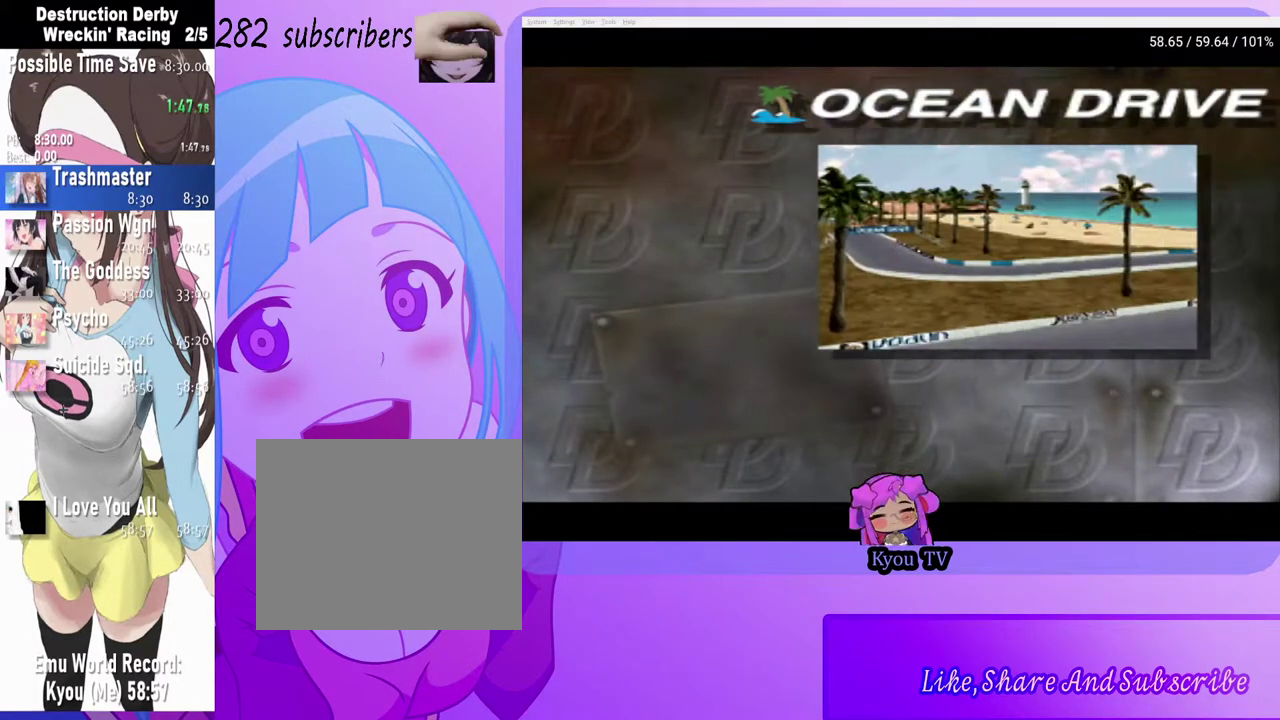
{"buttons": [], "left_stick": "center", "right_stick": "center", "events": [[100, "CROSS", "up"], [183, "CROSS", "down"], [283, "CROSS", "up"], [350, "CROSS", "down"], [433, "CROSS", "up"]]}